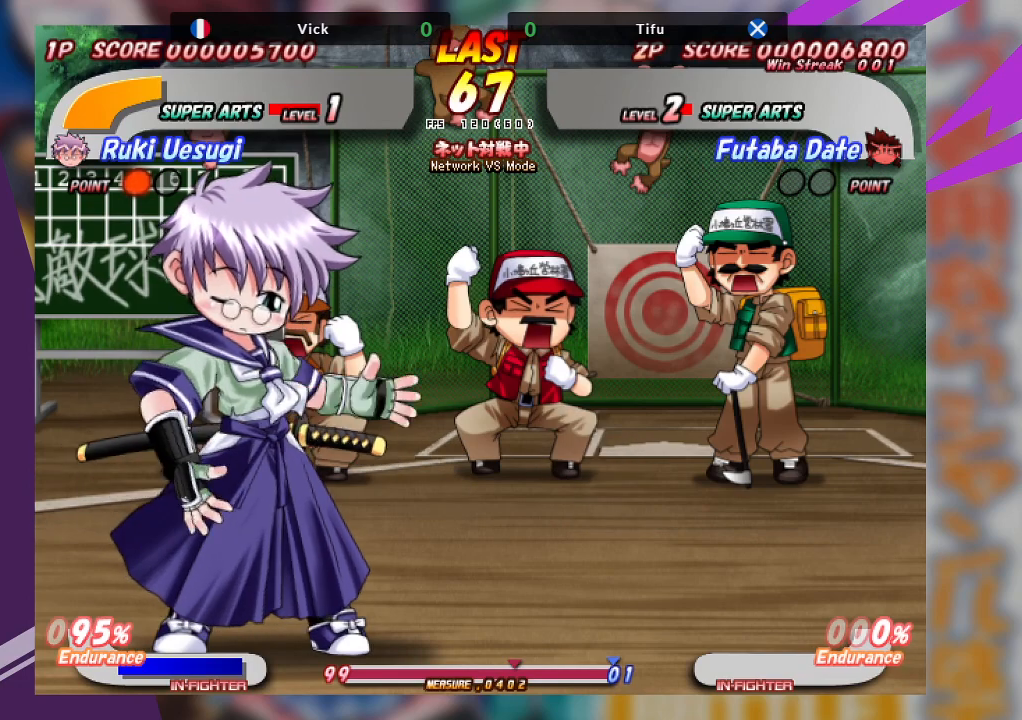
Gameplay with a controller (arcade stick); each line is a JSON object with the inputs held at the frame after it. "events" lists button and stick changes between this image and that frame as [ms after this image, input, new state], when the widget could be followed in between. Not read: L3 R3 other_buttons.
{"buttons": [], "left_stick": "center", "events": [[183, "SQUARE", "down"], [283, "SQUARE", "up"]]}
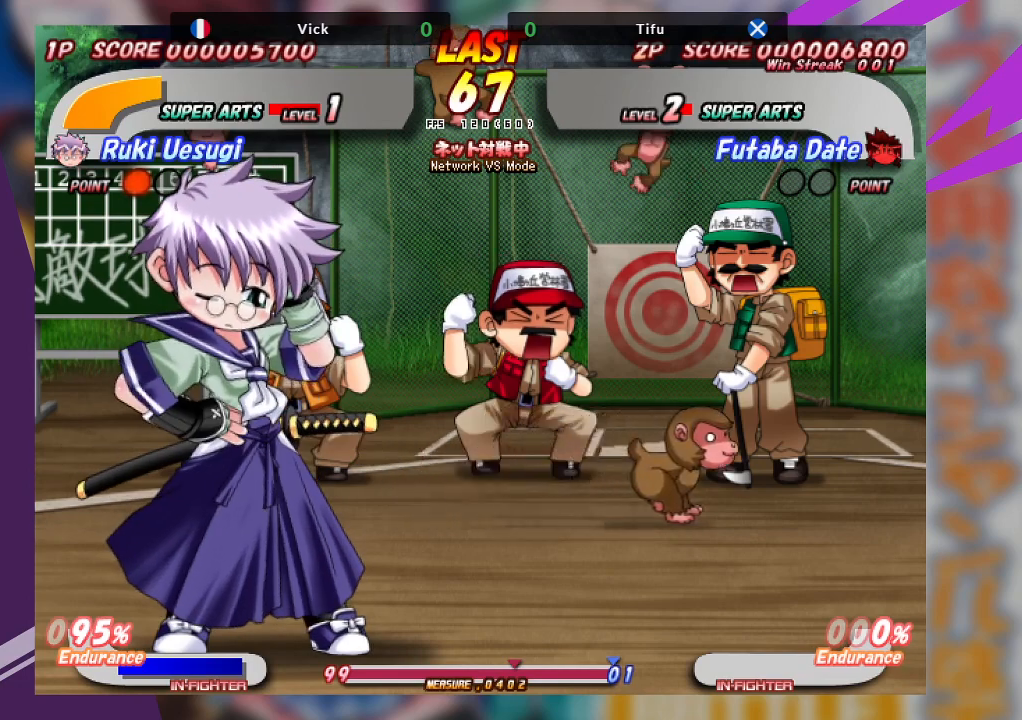
{"buttons": [], "left_stick": "center", "events": []}
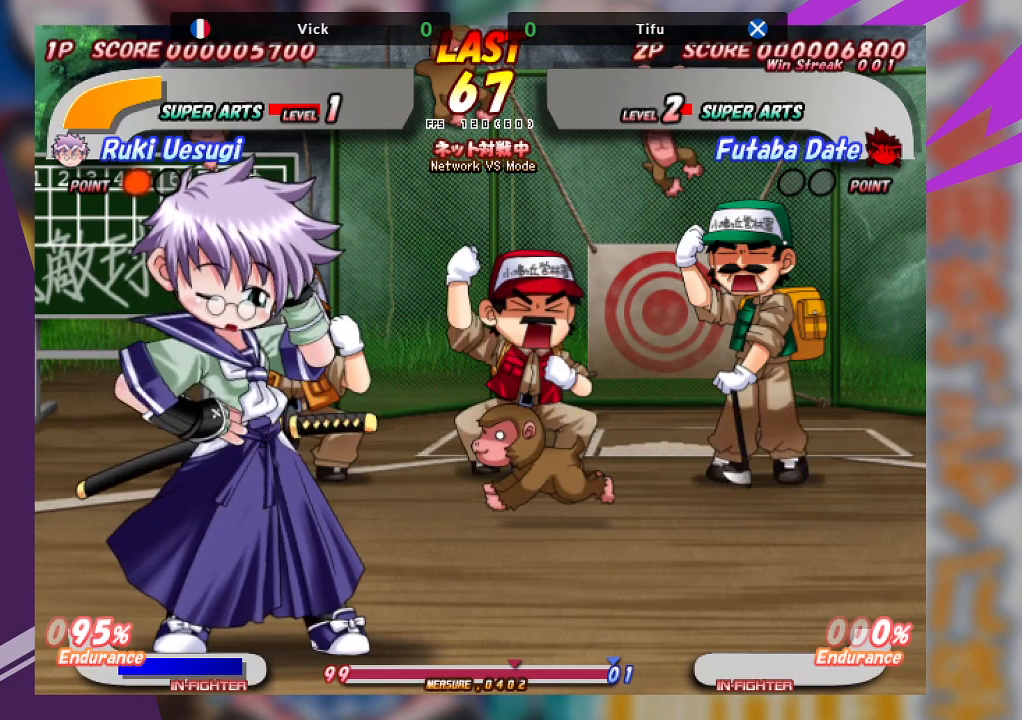
{"buttons": [], "left_stick": "center", "events": [[233, "SQUARE", "down"], [433, "SQUARE", "up"]]}
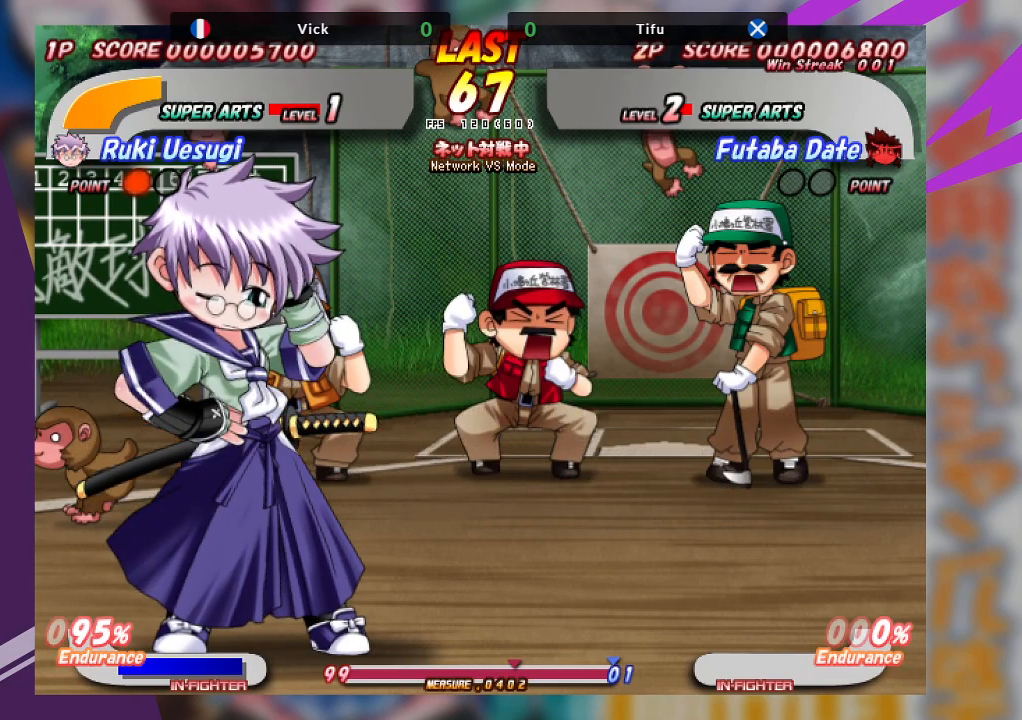
{"buttons": [], "left_stick": "center", "events": []}
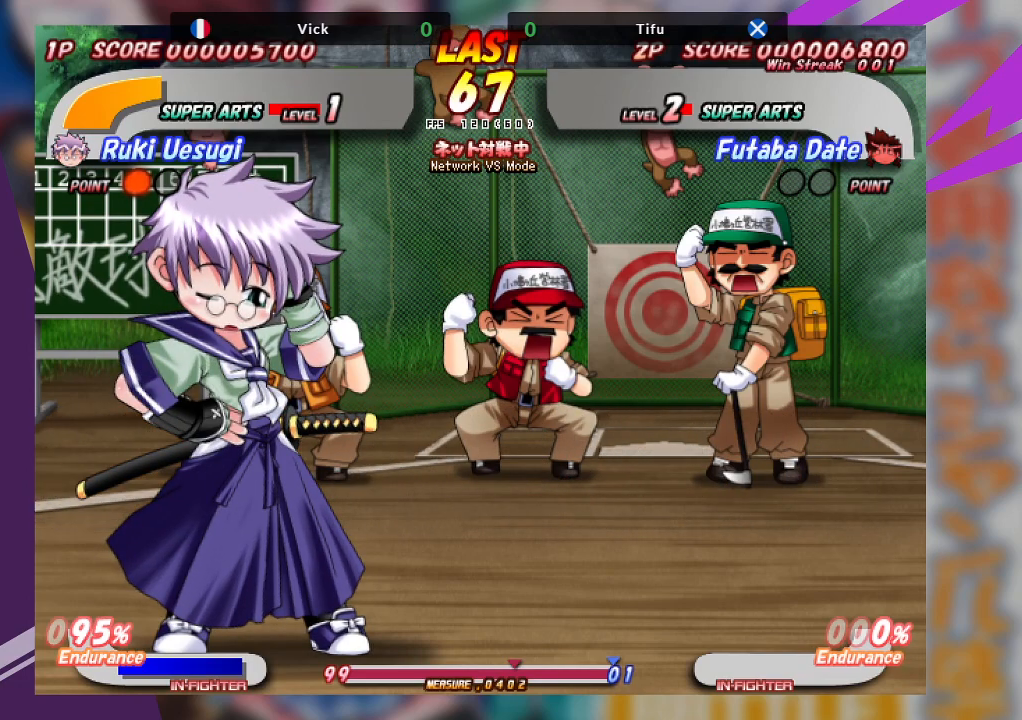
{"buttons": ["SQUARE"], "left_stick": "center", "events": [[400, "SQUARE", "down"]]}
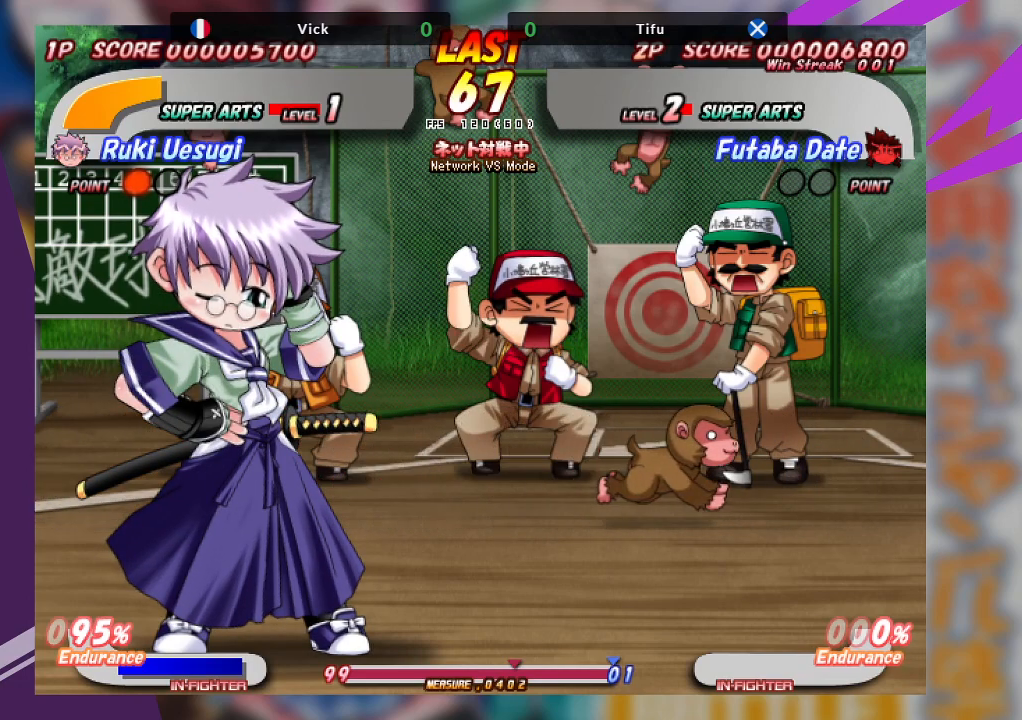
{"buttons": [], "left_stick": "center", "events": [[67, "SQUARE", "up"]]}
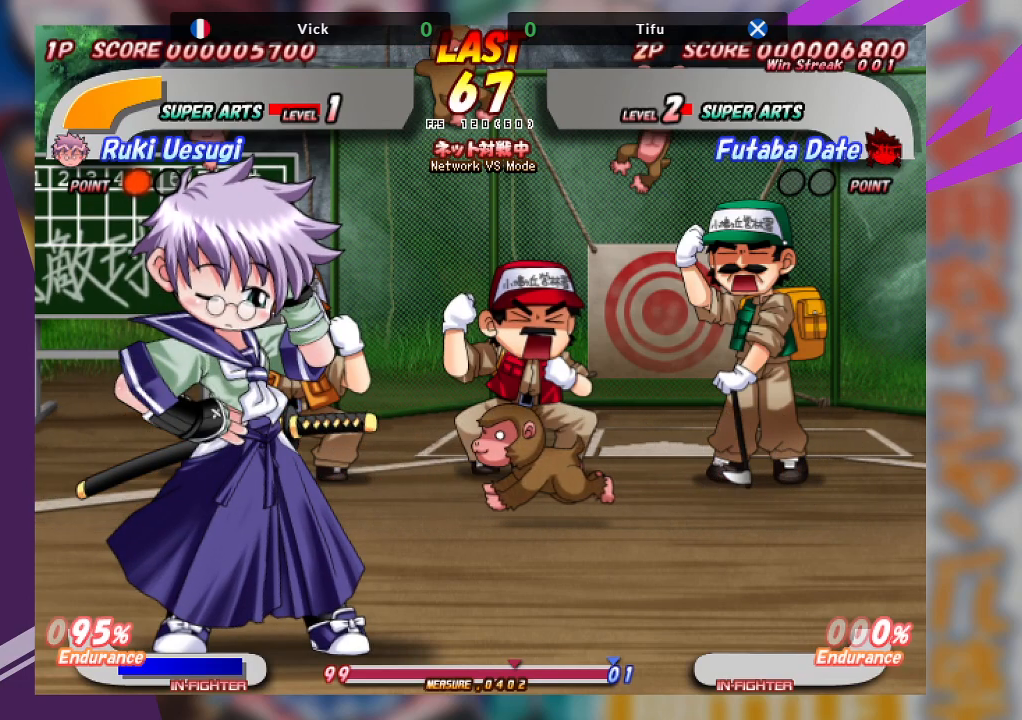
{"buttons": [], "left_stick": "center", "events": []}
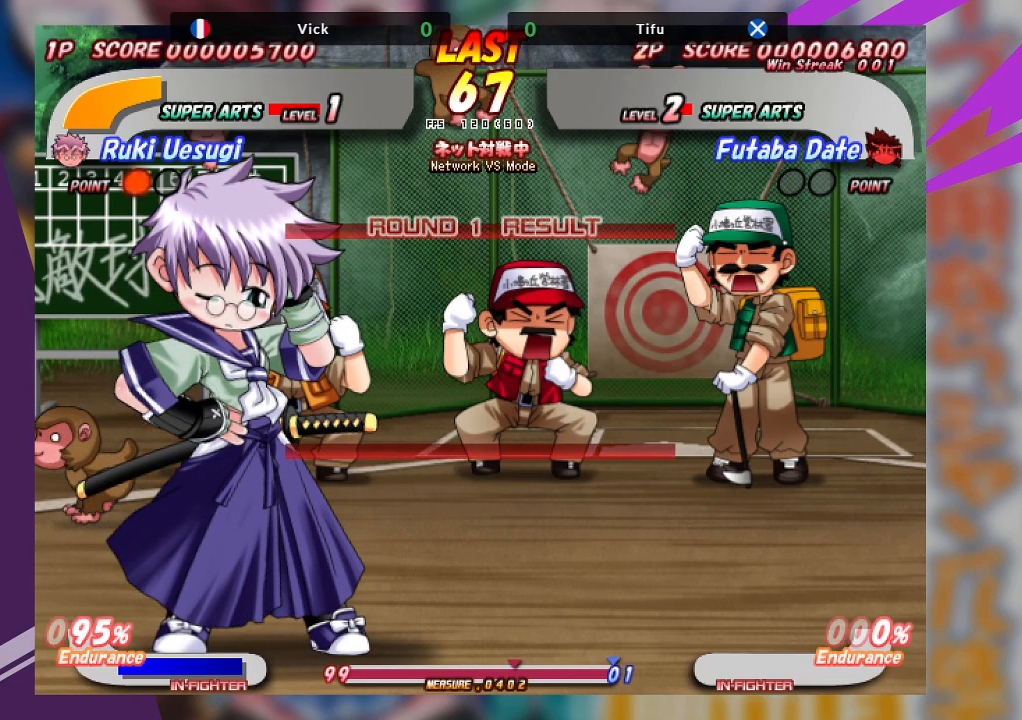
{"buttons": [], "left_stick": "center", "events": [[267, "SQUARE", "down"], [400, "SQUARE", "up"]]}
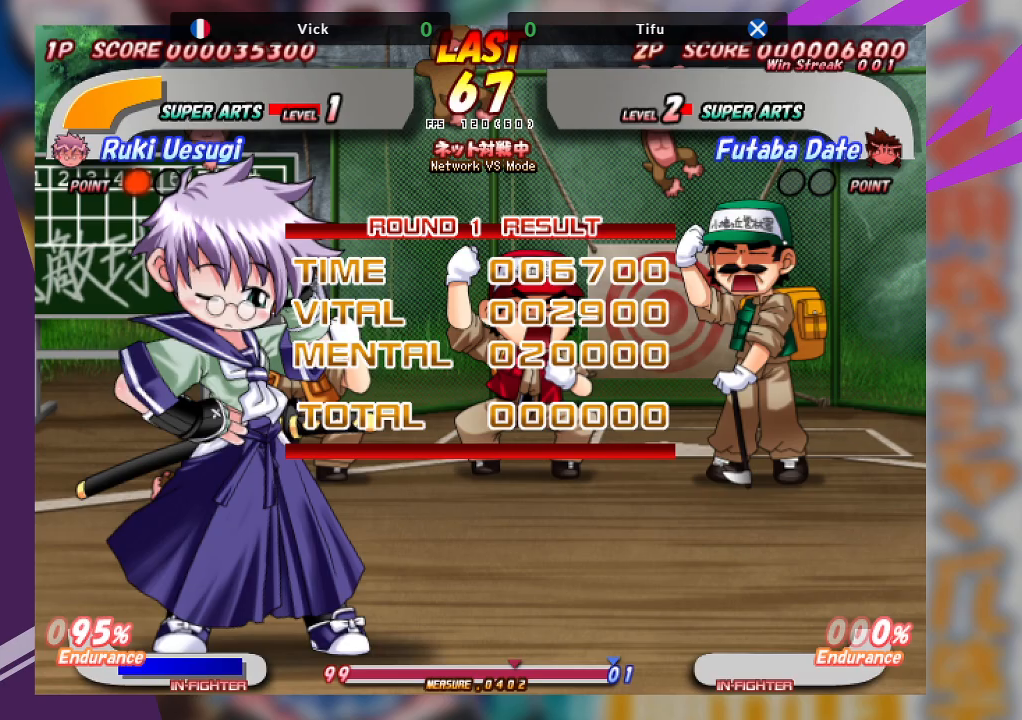
{"buttons": [], "left_stick": "center", "events": []}
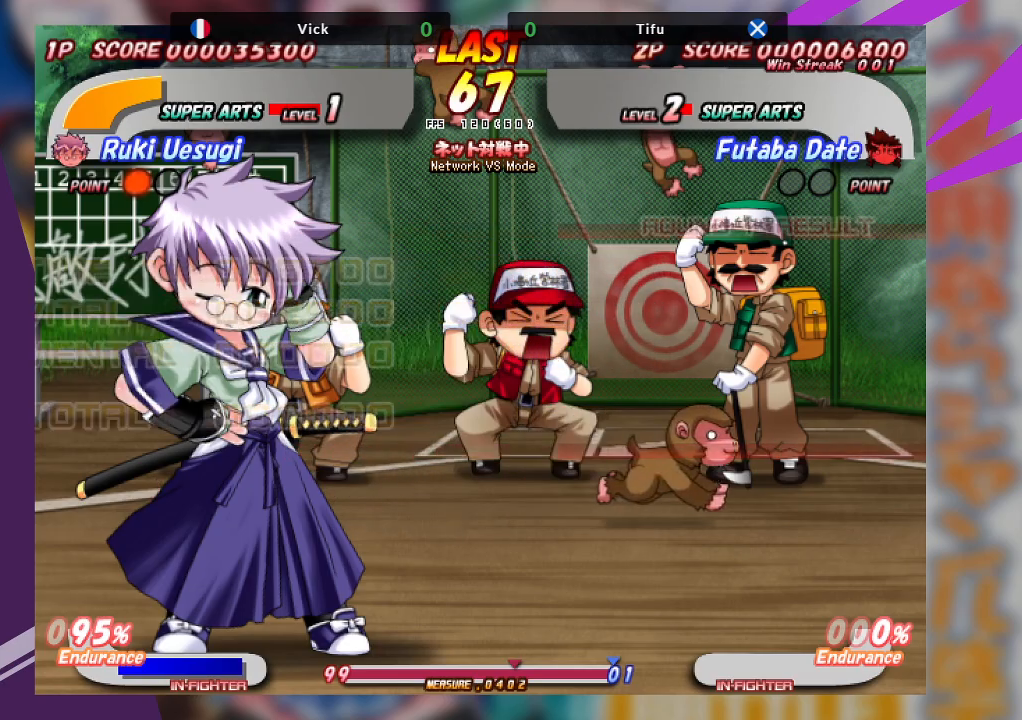
{"buttons": ["SQUARE"], "left_stick": "center", "events": [[467, "SQUARE", "down"]]}
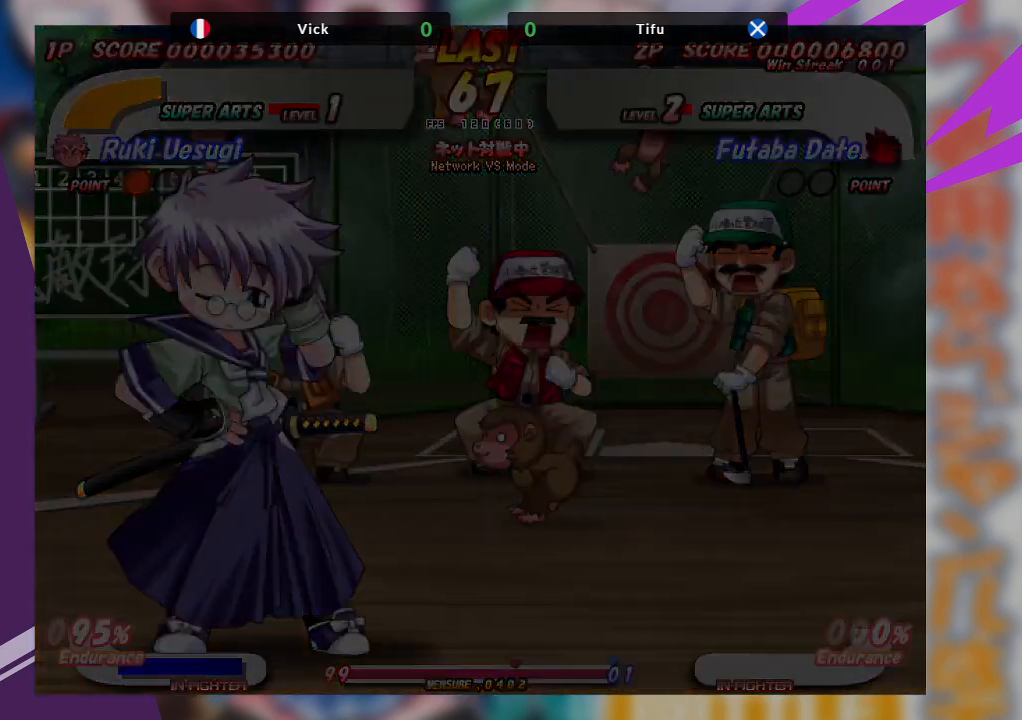
{"buttons": [], "left_stick": "center", "events": [[117, "SQUARE", "up"]]}
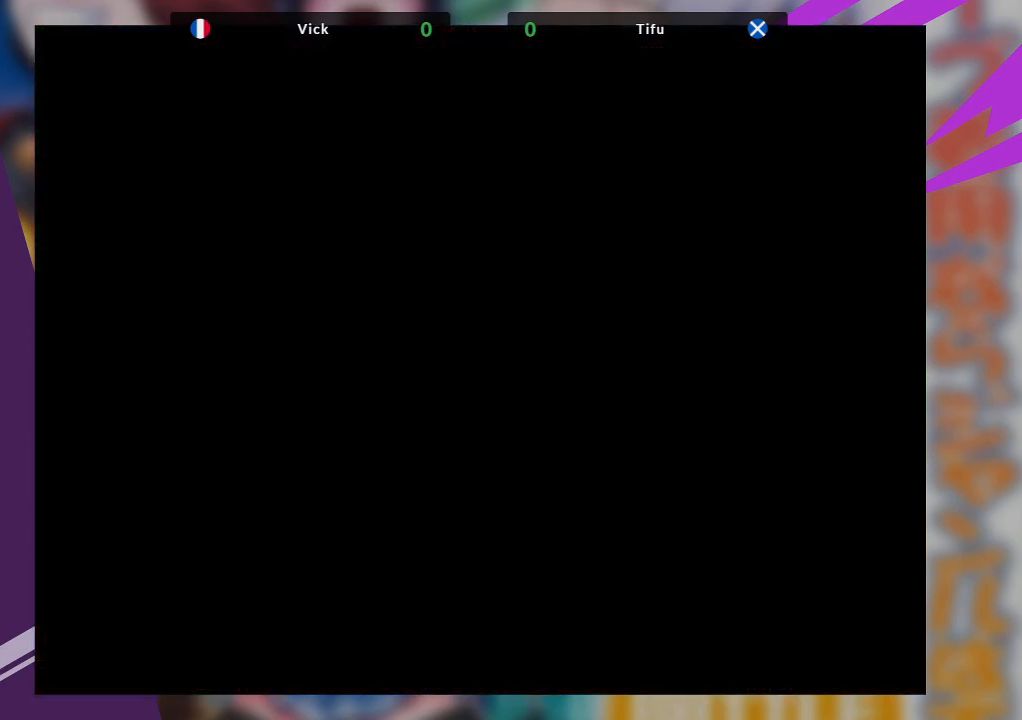
{"buttons": [], "left_stick": "center", "events": []}
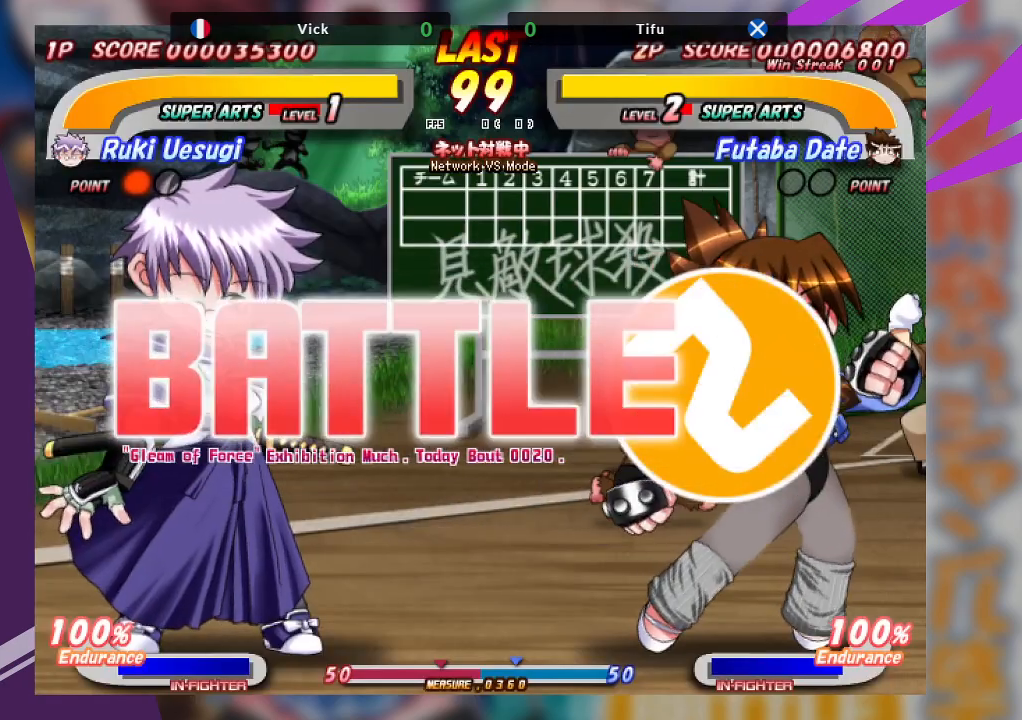
{"buttons": [], "left_stick": "center", "events": []}
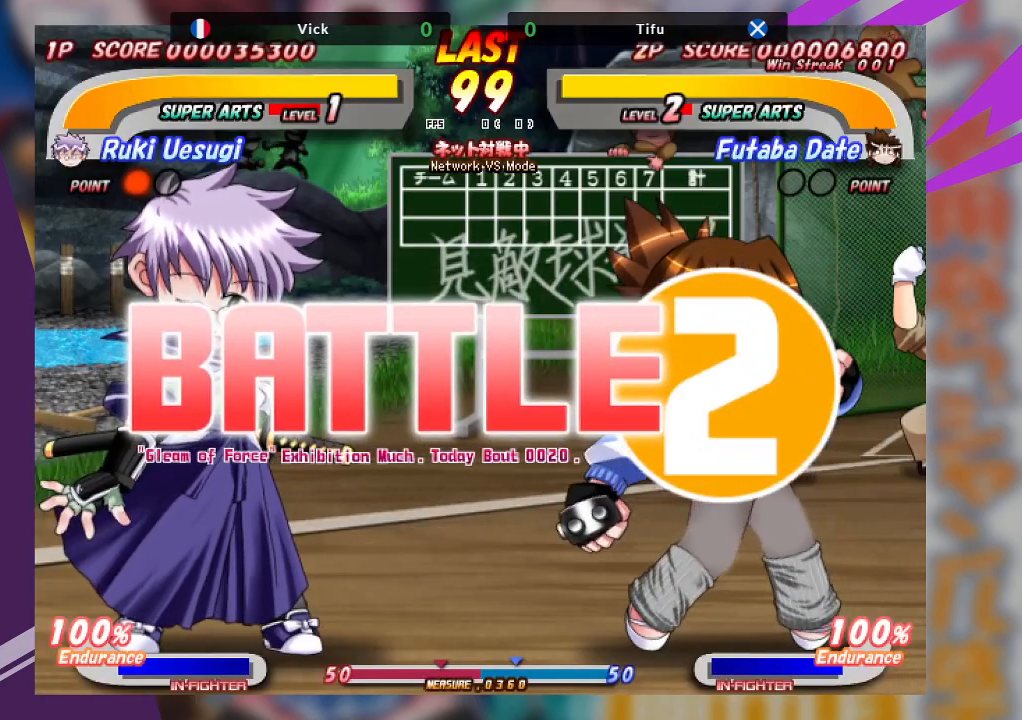
{"buttons": [], "left_stick": "left", "events": [[50, "left_stick", "right"], [350, "left_stick", "center"], [400, "left_stick", "left"]]}
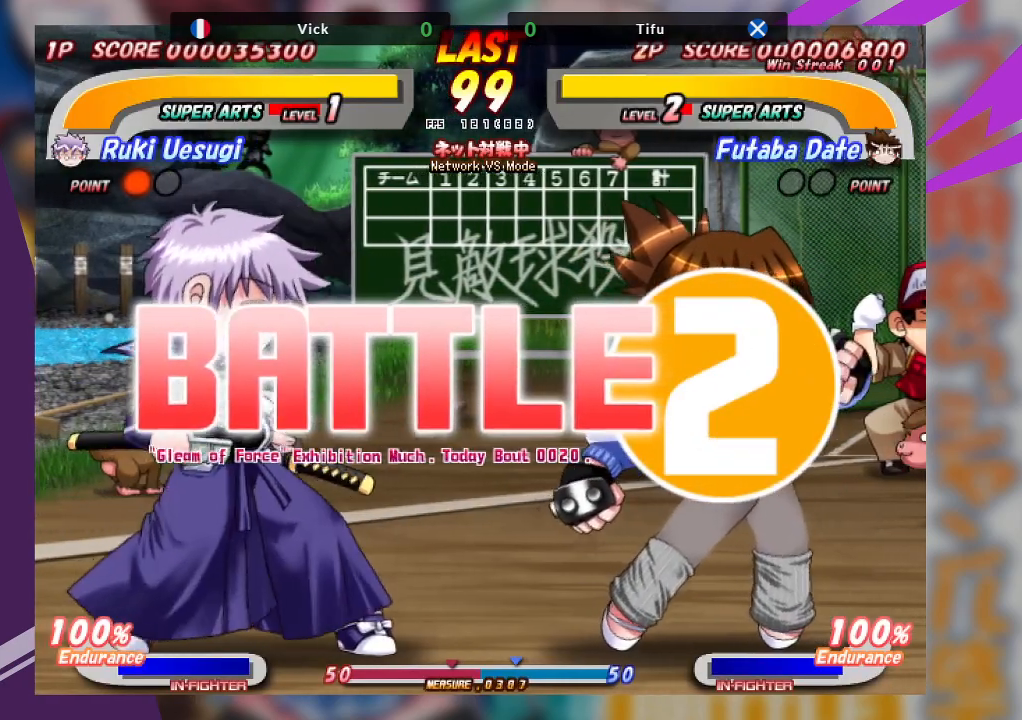
{"buttons": [], "left_stick": "right", "events": [[317, "left_stick", "right"]]}
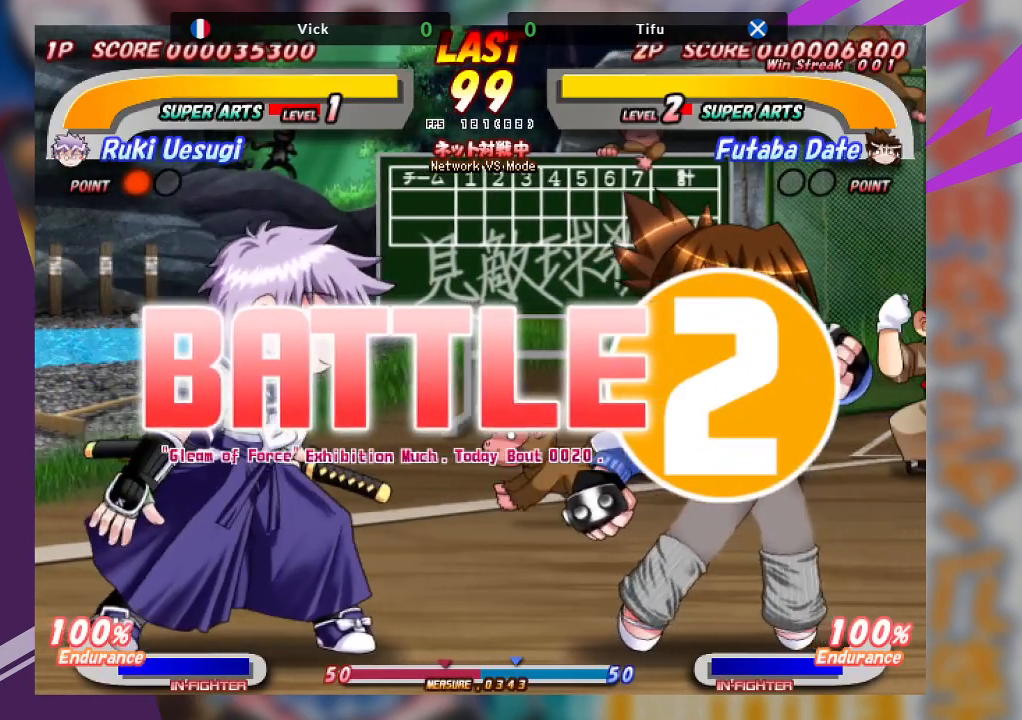
{"buttons": [], "left_stick": "left", "events": [[183, "left_stick", "left"]]}
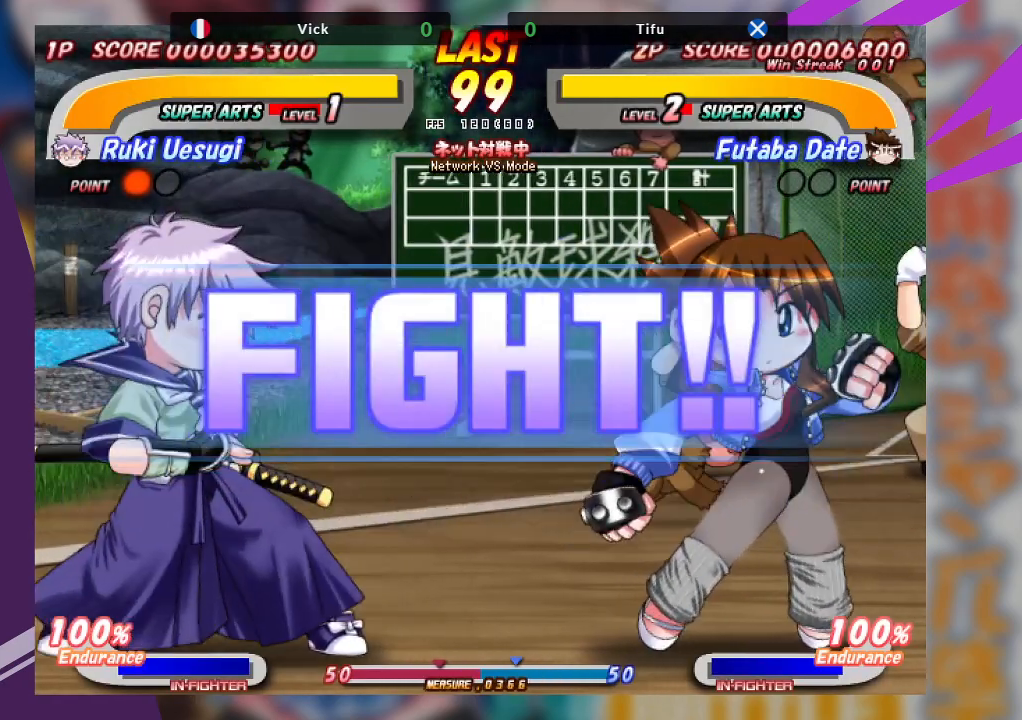
{"buttons": [], "left_stick": "left", "events": [[17, "left_stick", "center"], [167, "left_stick", "right"], [333, "left_stick", "center"], [400, "left_stick", "left"]]}
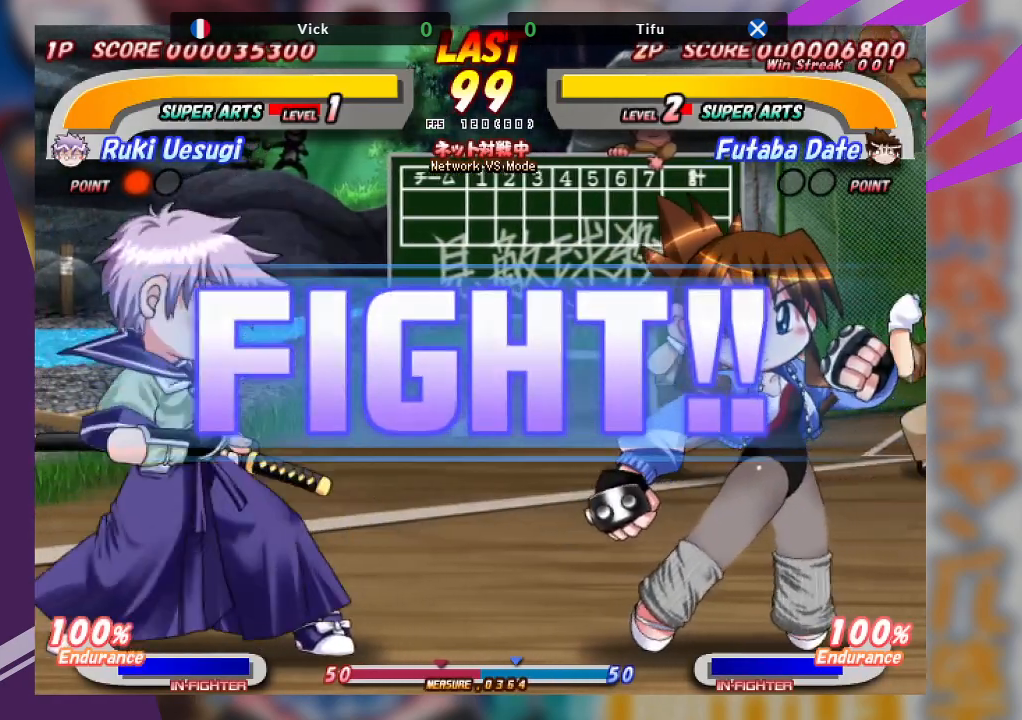
{"buttons": ["CROSS"], "left_stick": "right", "events": [[200, "left_stick", "center"], [383, "left_stick", "right"], [500, "CROSS", "down"]]}
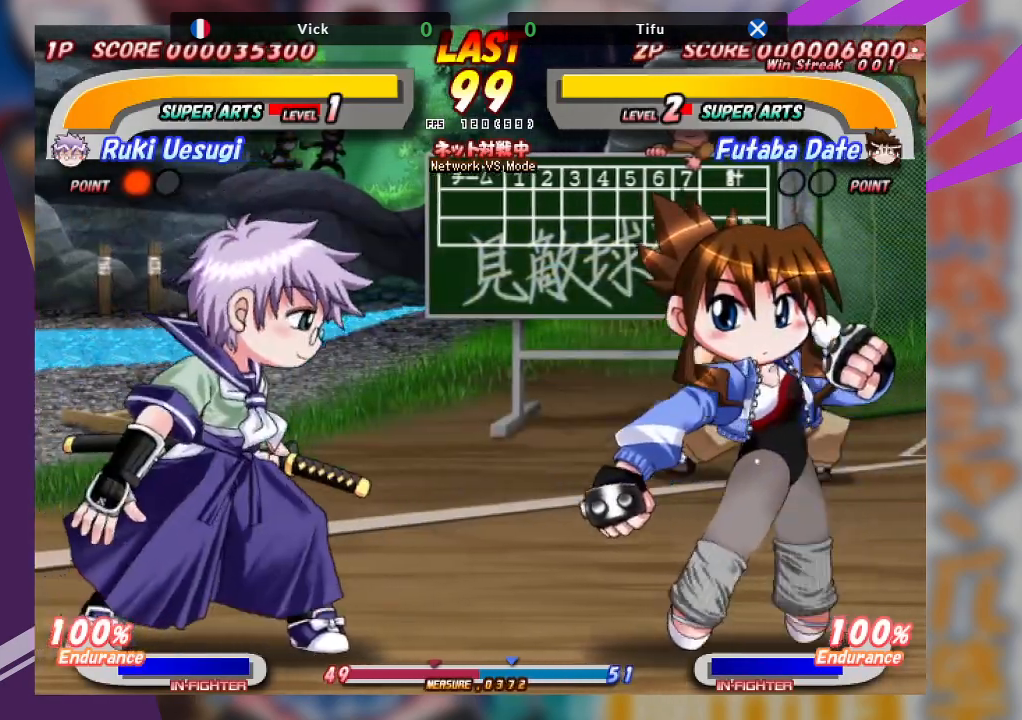
{"buttons": ["TRIANGLE"], "left_stick": "down-right", "events": [[350, "CROSS", "up"], [383, "left_stick", "down-right"], [433, "TRIANGLE", "down"]]}
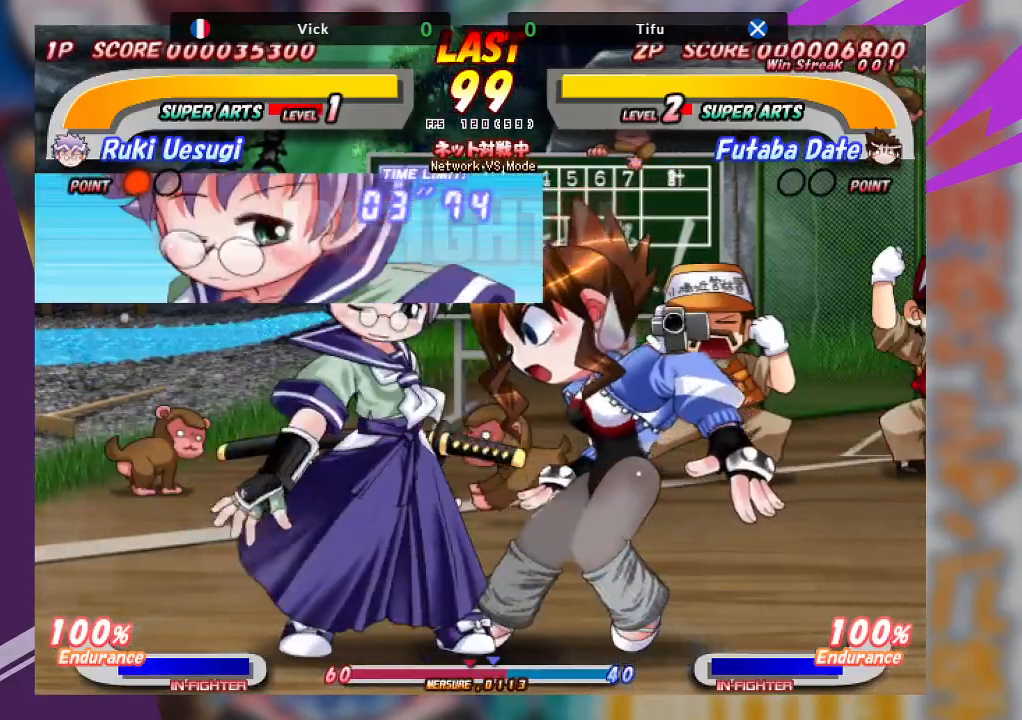
{"buttons": [], "left_stick": "down-right", "events": [[50, "TRIANGLE", "up"], [83, "TRIANGLE", "down"], [383, "TRIANGLE", "up"]]}
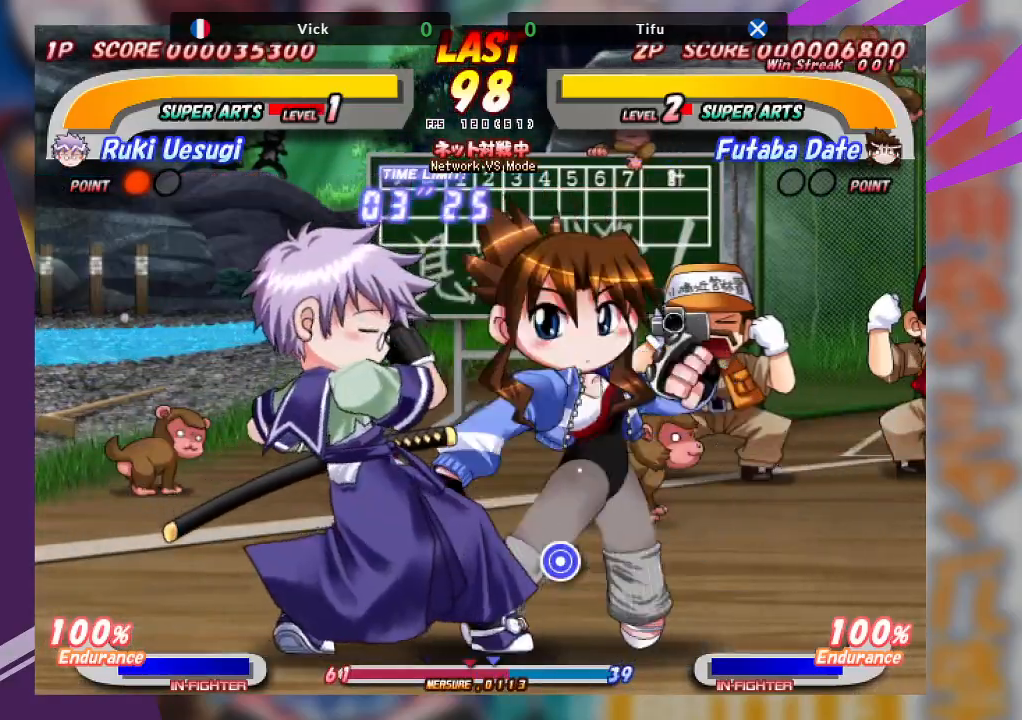
{"buttons": ["SQUARE"], "left_stick": "up-right", "events": [[33, "left_stick", "up-right"], [150, "SQUARE", "down"], [250, "SQUARE", "up"], [317, "SQUARE", "down"], [417, "SQUARE", "up"], [467, "SQUARE", "down"]]}
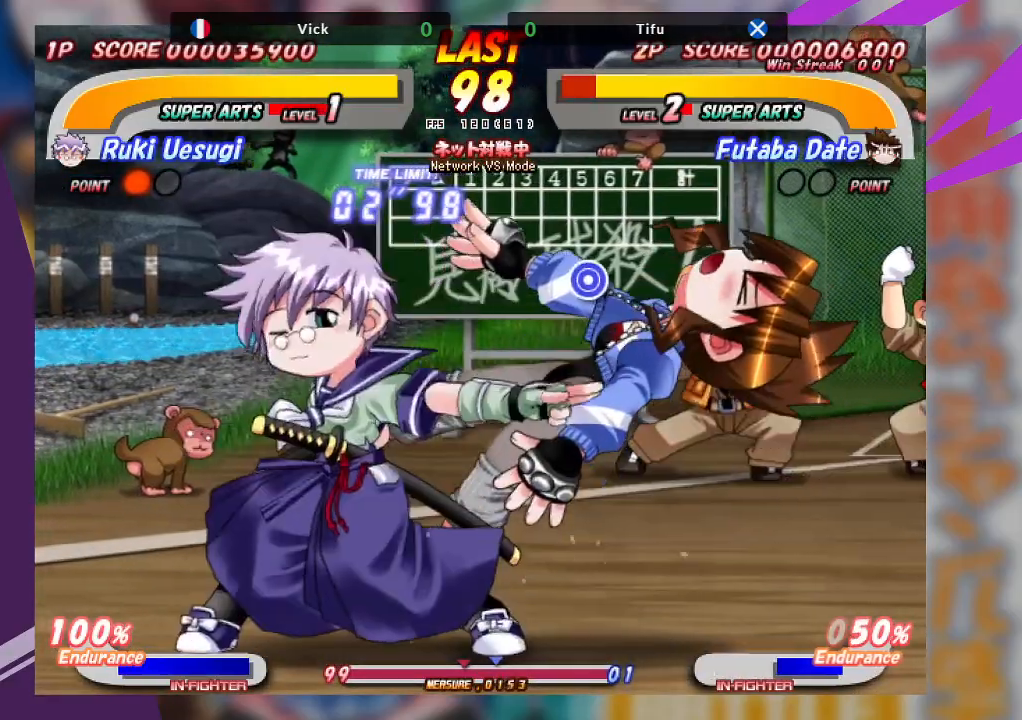
{"buttons": [], "left_stick": "down-right", "events": [[33, "left_stick", "right"], [67, "SQUARE", "up"], [133, "left_stick", "down-right"], [350, "SQUARE", "down"], [467, "SQUARE", "up"]]}
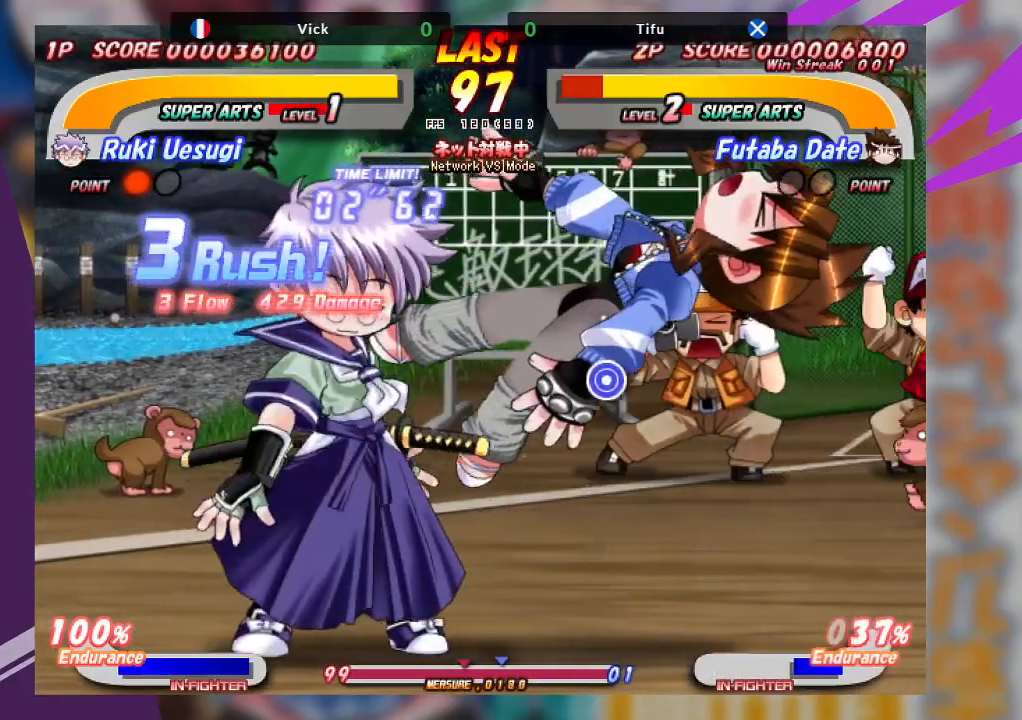
{"buttons": [], "left_stick": "down-left", "events": [[67, "SQUARE", "down"], [233, "SQUARE", "up"], [400, "left_stick", "center"], [483, "left_stick", "down-left"]]}
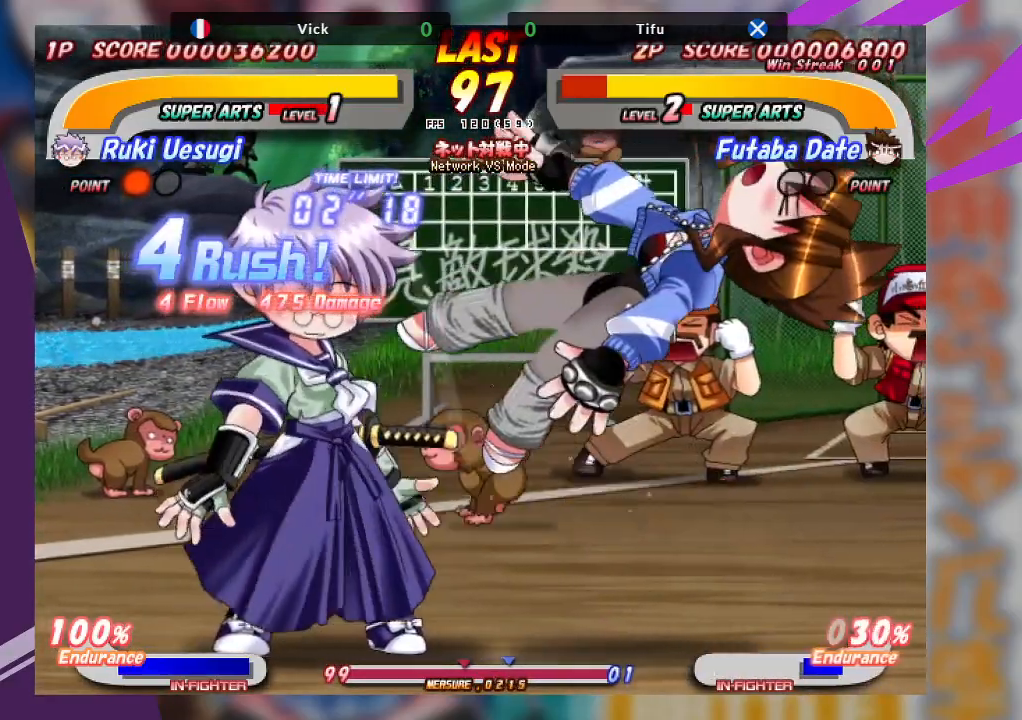
{"buttons": ["TRIANGLE"], "left_stick": "down-left", "events": [[17, "TRIANGLE", "down"], [133, "TRIANGLE", "up"], [200, "TRIANGLE", "down"], [300, "TRIANGLE", "up"], [350, "TRIANGLE", "down"]]}
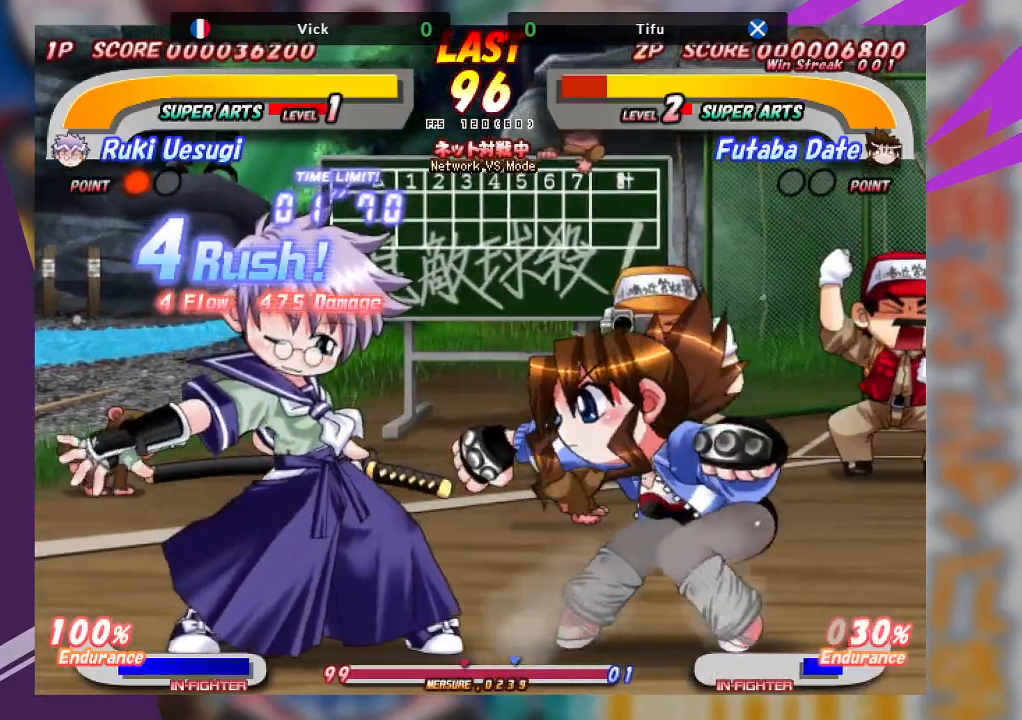
{"buttons": ["TRIANGLE"], "left_stick": "up-right", "events": [[33, "TRIANGLE", "up"], [67, "left_stick", "down"], [233, "left_stick", "up-right"], [317, "TRIANGLE", "down"], [400, "TRIANGLE", "up"], [483, "TRIANGLE", "down"]]}
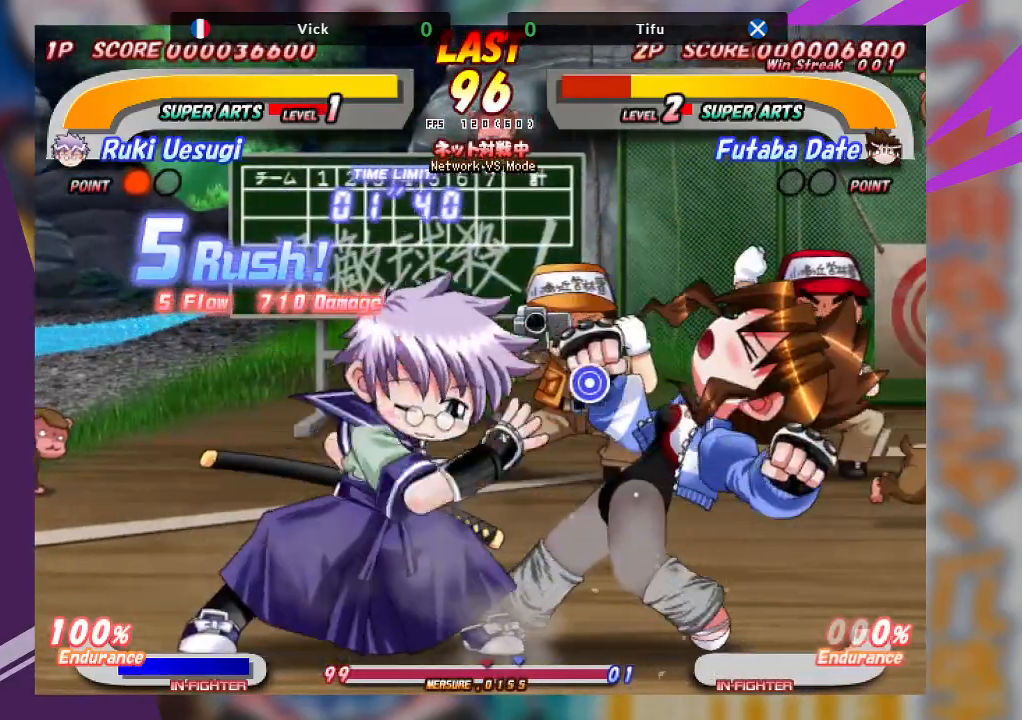
{"buttons": [], "left_stick": "left", "events": [[67, "TRIANGLE", "up"], [133, "TRIANGLE", "down"], [300, "TRIANGLE", "up"], [333, "left_stick", "center"], [433, "left_stick", "left"]]}